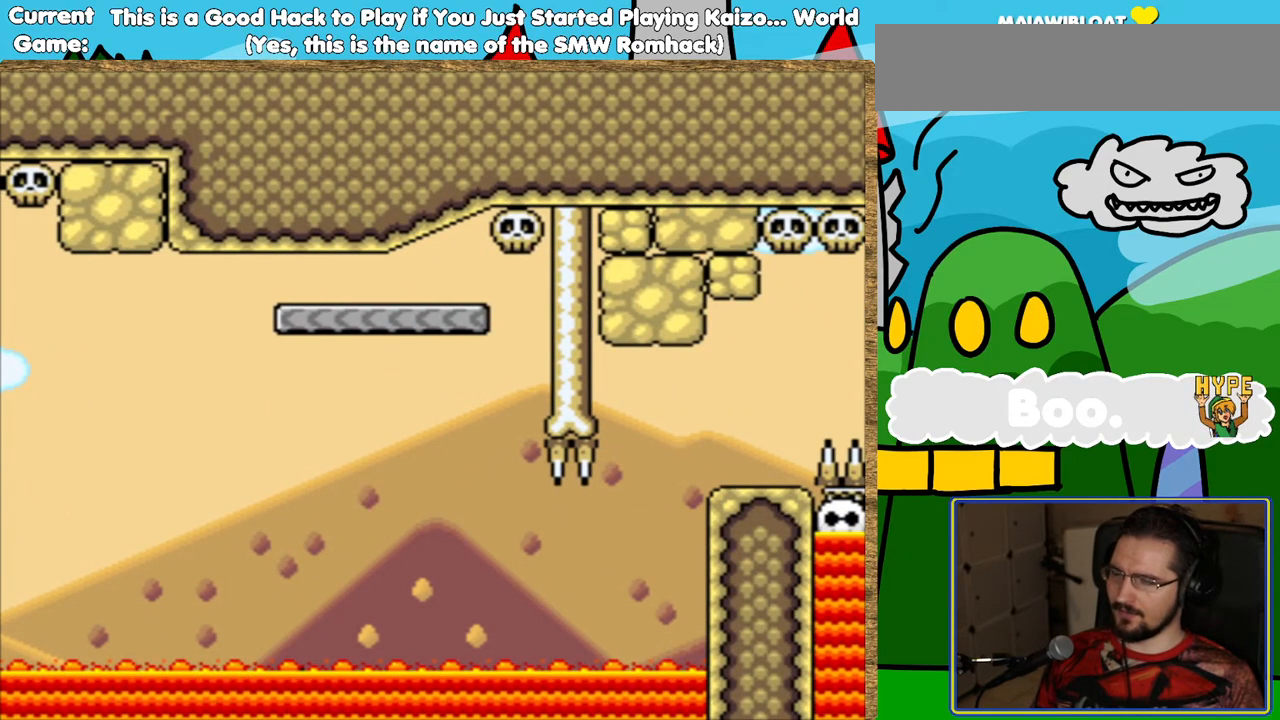
Gameplay with a controller (Nintendo layout); each line is a JSON object with the inputs held at the frame after it. "events" lists button and stick changes between this image and that frame as [ms after this image, input, new state], when the widget could be followed in between. Not read: L3 R3.
{"buttons": [], "events": []}
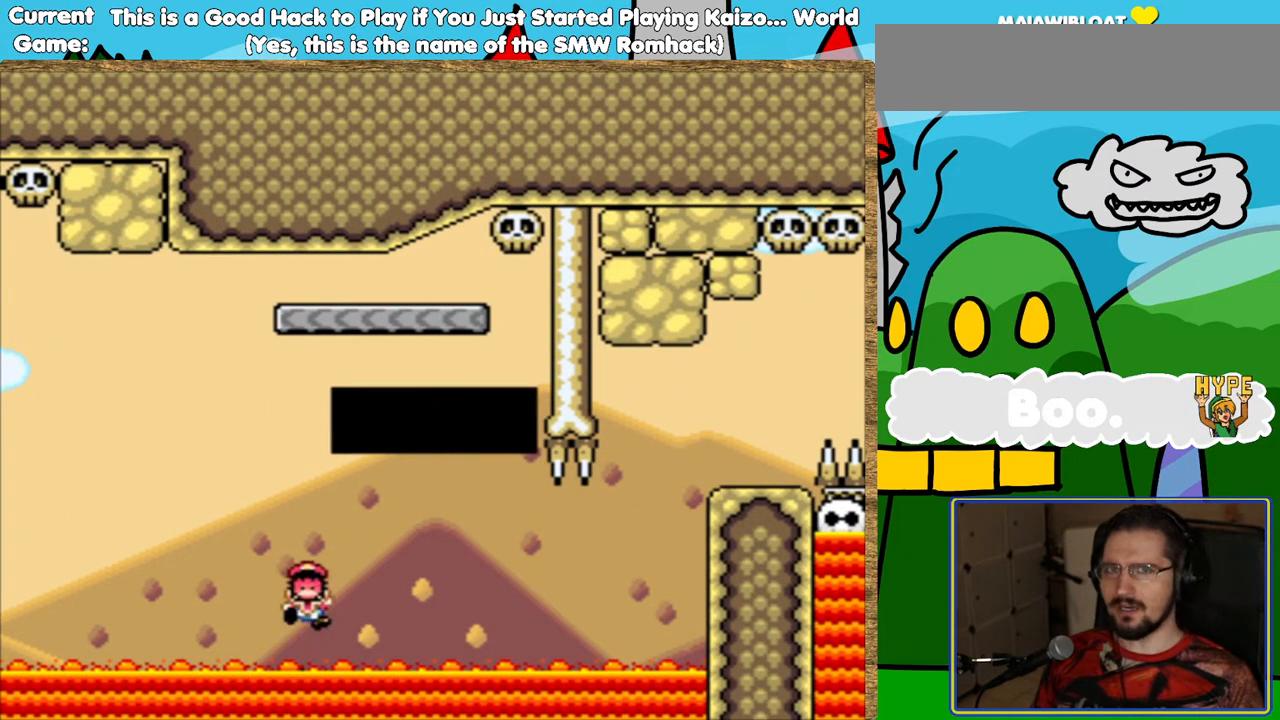
{"buttons": ["B"], "events": [[437, "B", "down"]]}
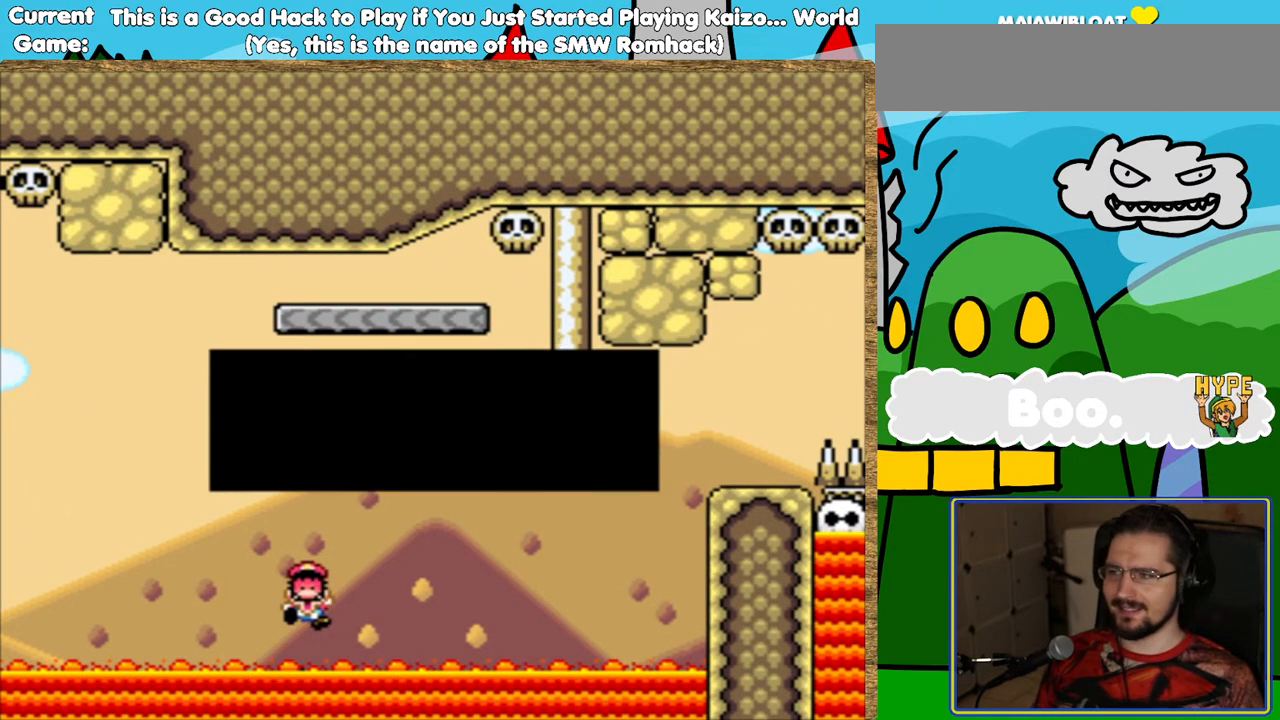
{"buttons": ["Y"], "events": [[101, "B", "up"], [470, "Y", "down"]]}
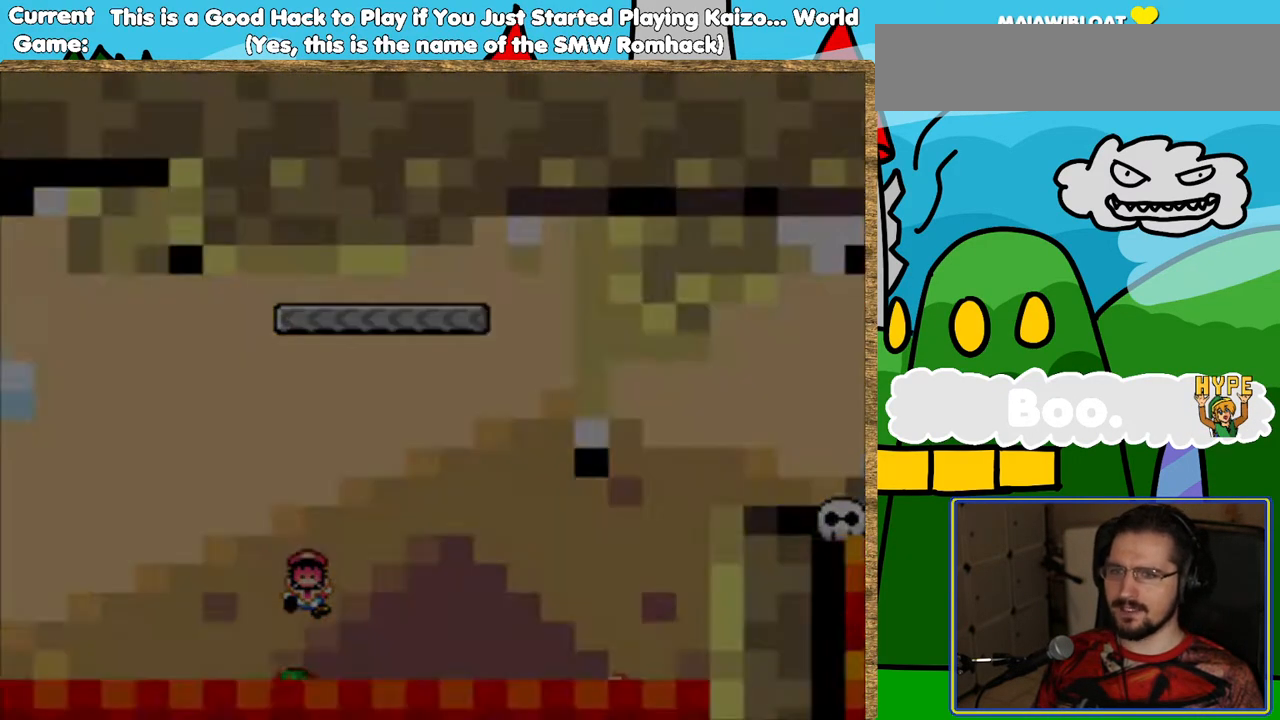
{"buttons": ["Y"], "events": []}
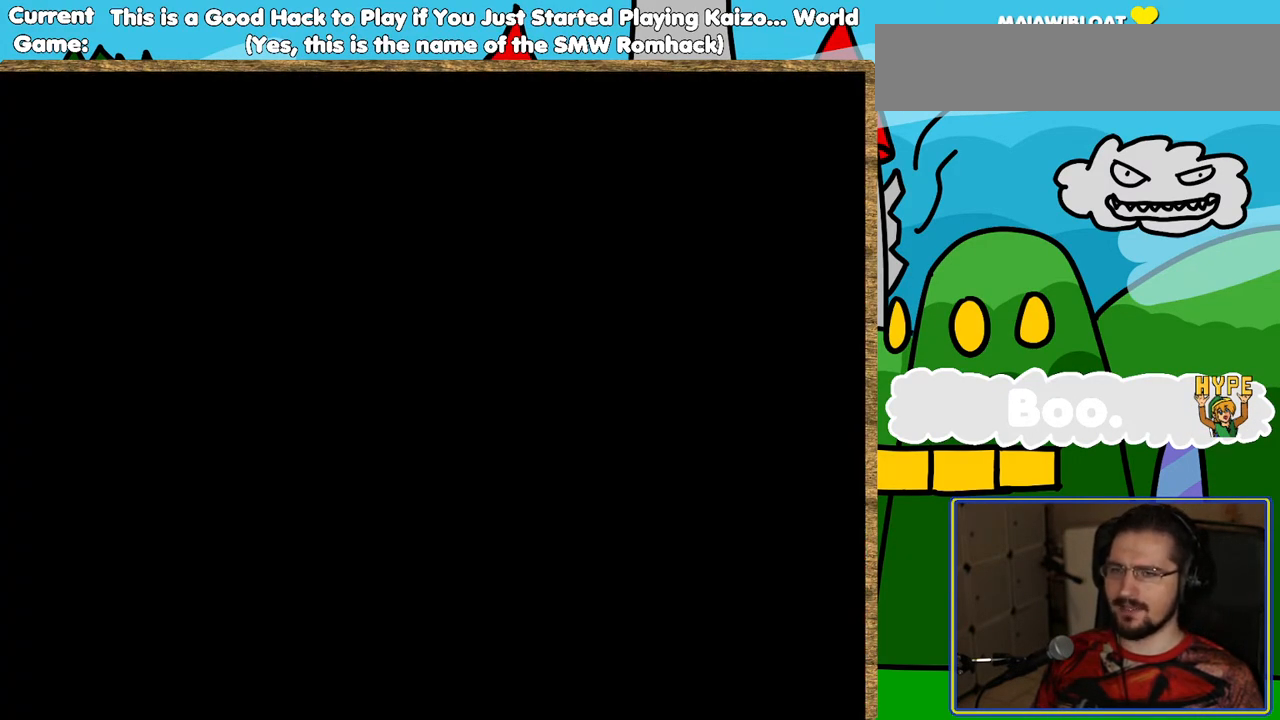
{"buttons": ["Y"], "events": []}
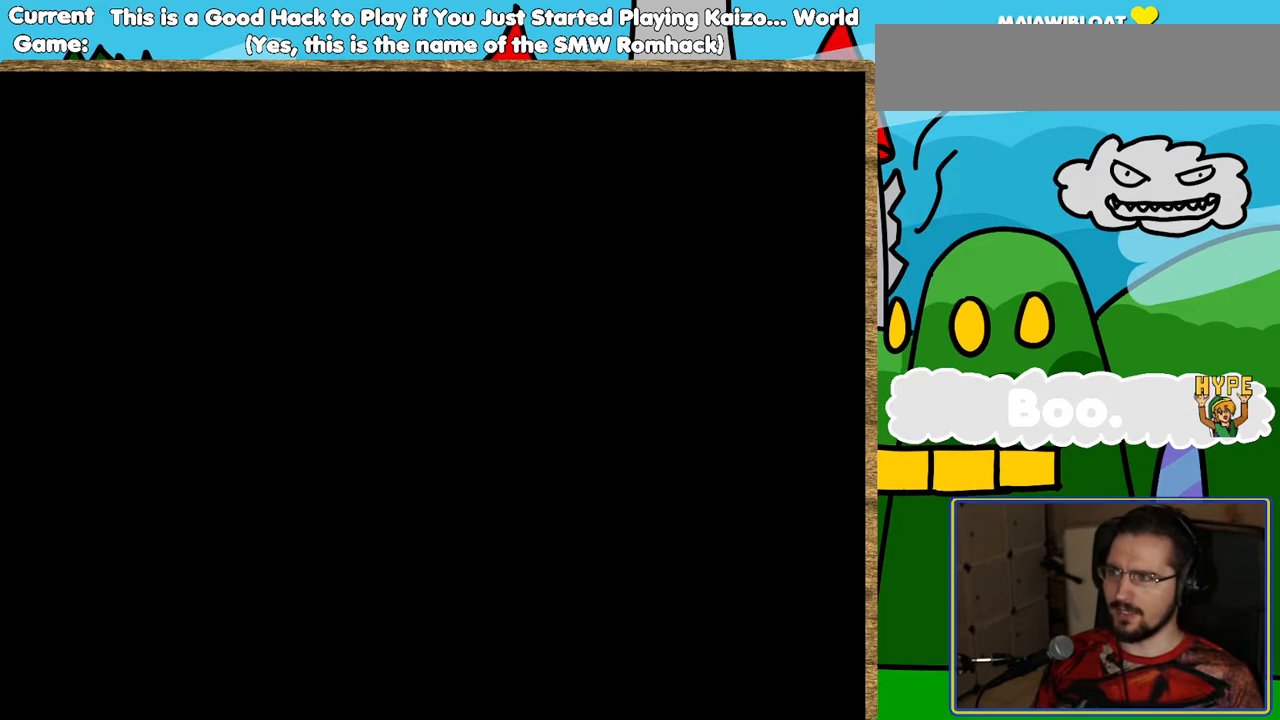
{"buttons": ["Y"], "events": []}
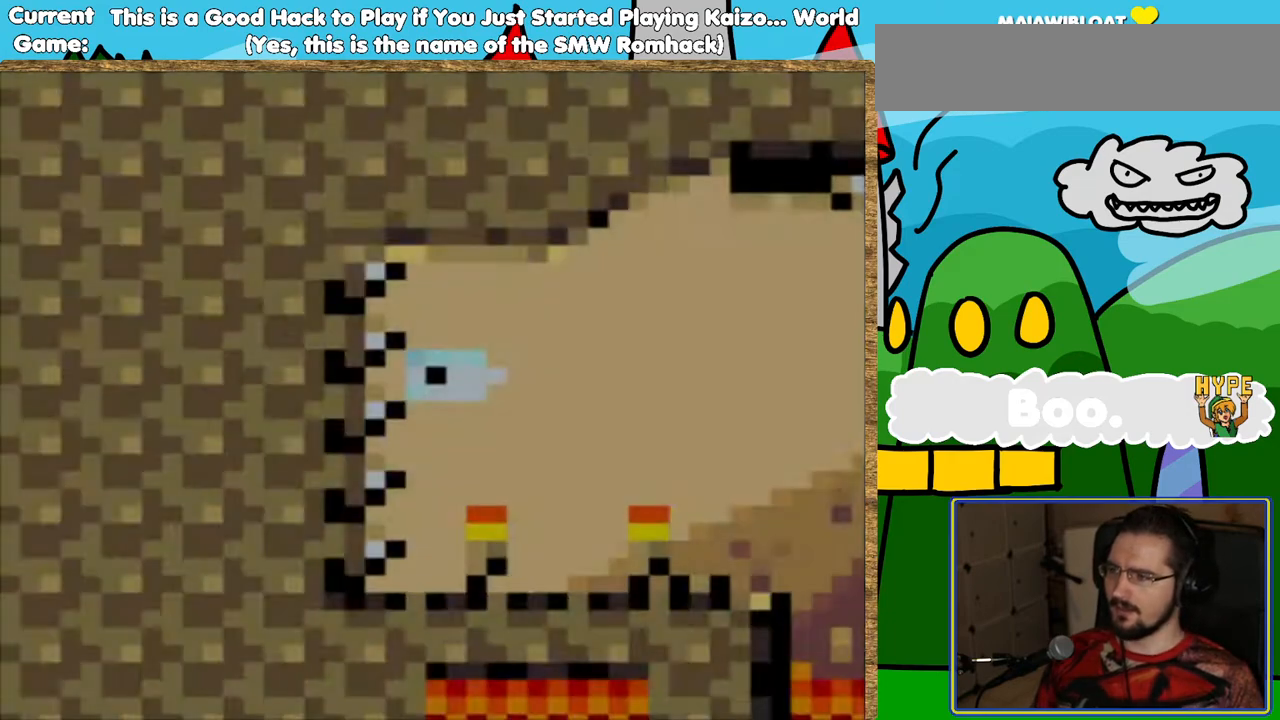
{"buttons": ["Y", "DPAD_RIGHT"], "events": [[17, "DPAD_RIGHT", "down"]]}
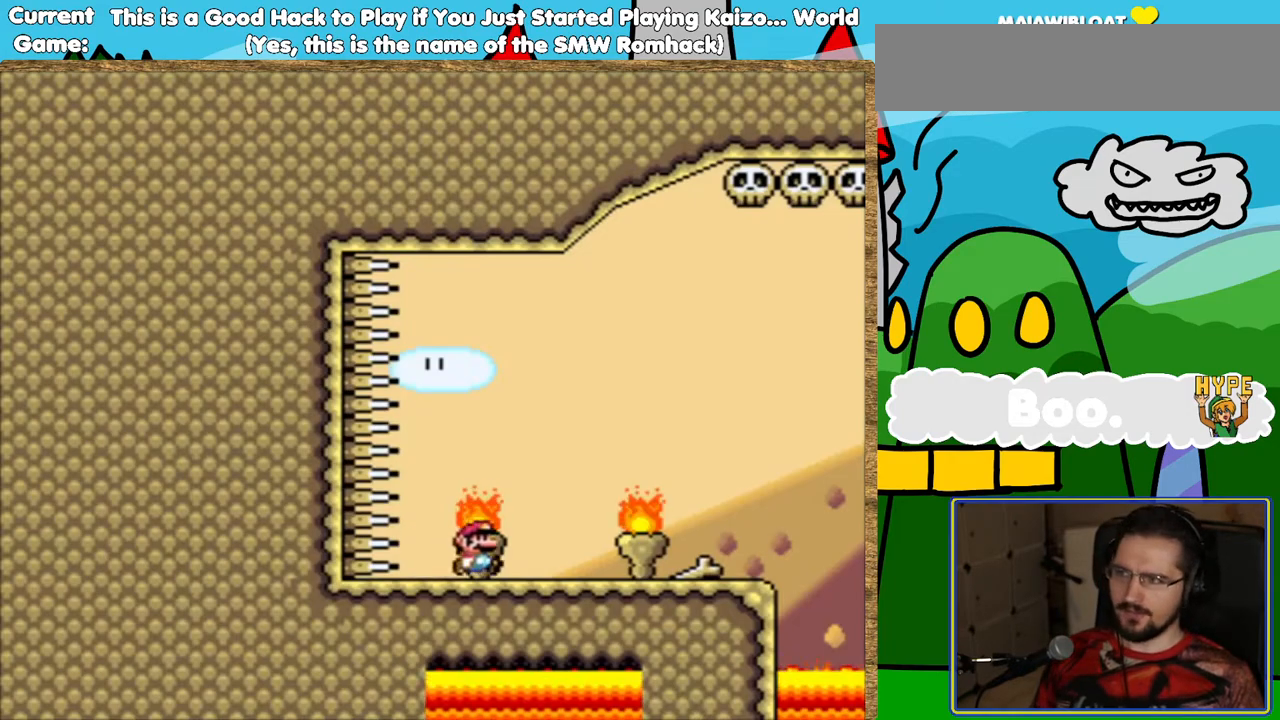
{"buttons": ["B", "Y", "DPAD_RIGHT"], "events": [[387, "B", "down"]]}
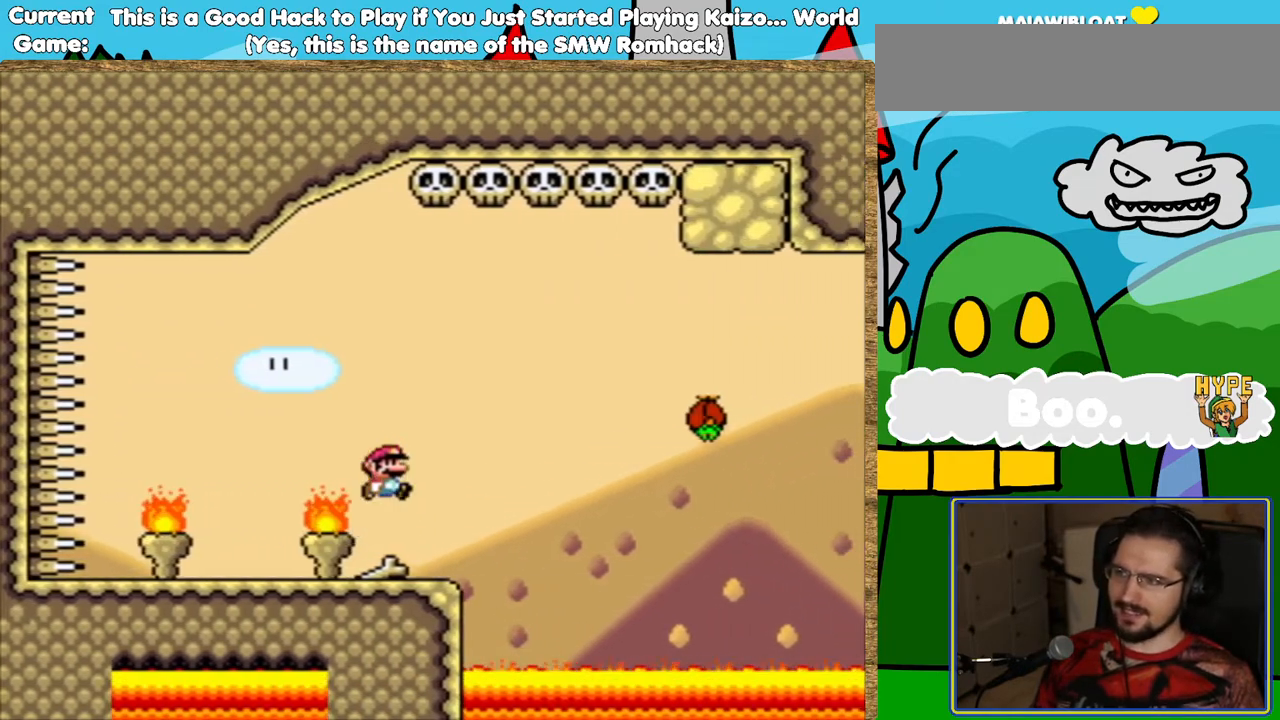
{"buttons": ["B", "Y", "DPAD_RIGHT"], "events": [[118, "B", "up"], [319, "B", "down"]]}
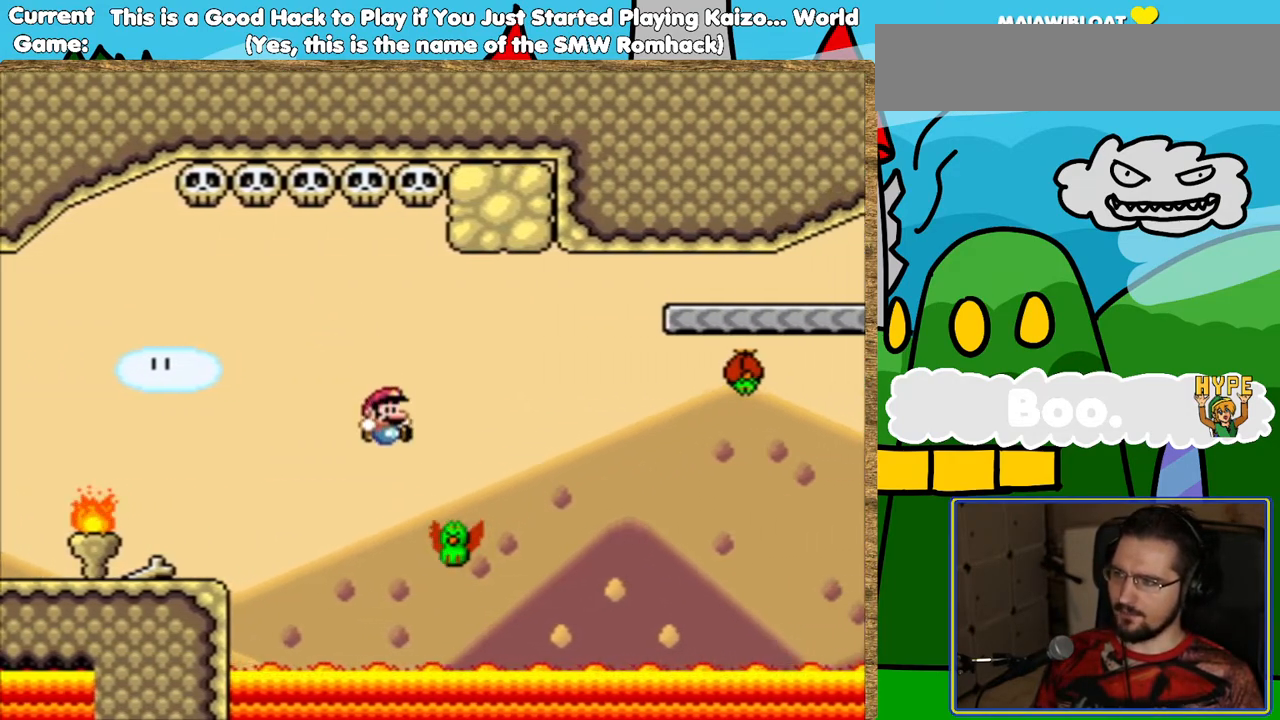
{"buttons": ["Y"], "events": [[34, "DPAD_RIGHT", "up"], [185, "DPAD_RIGHT", "down"], [387, "B", "up"], [420, "DPAD_RIGHT", "up"]]}
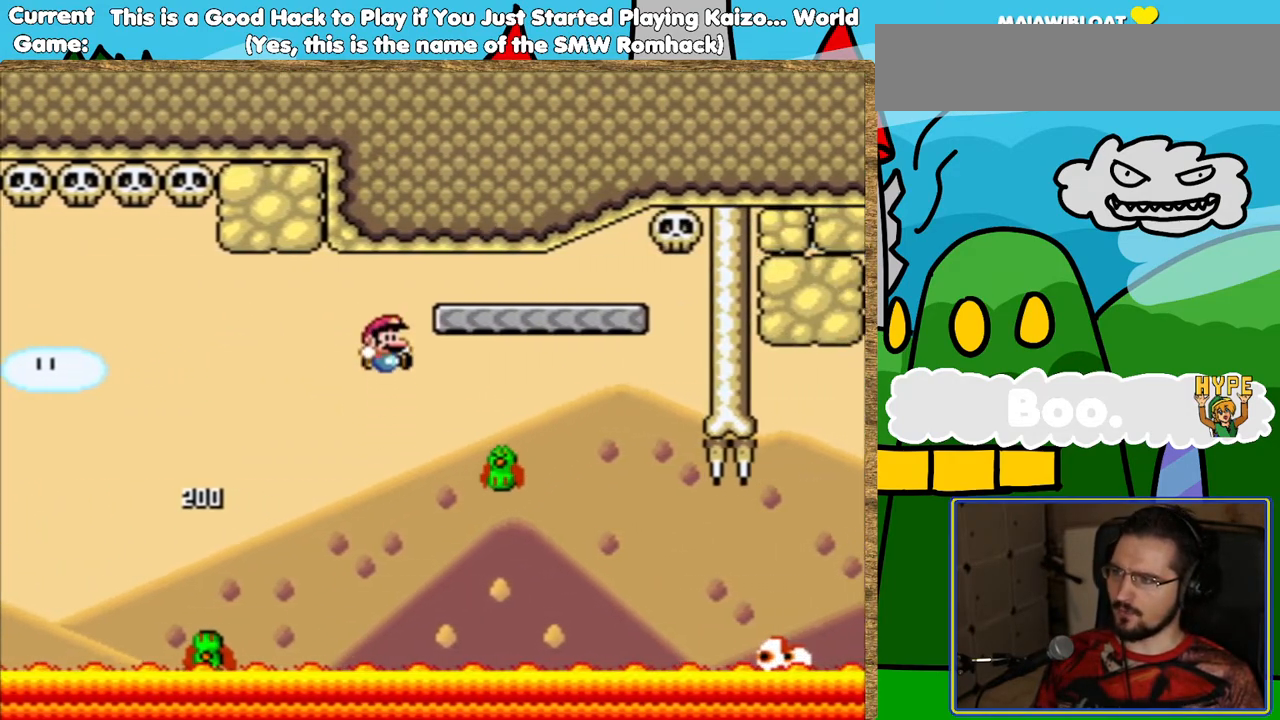
{"buttons": ["B", "Y"], "events": [[101, "DPAD_LEFT", "down"], [168, "B", "down"], [236, "DPAD_LEFT", "up"], [303, "DPAD_RIGHT", "down"], [370, "DPAD_RIGHT", "up"]]}
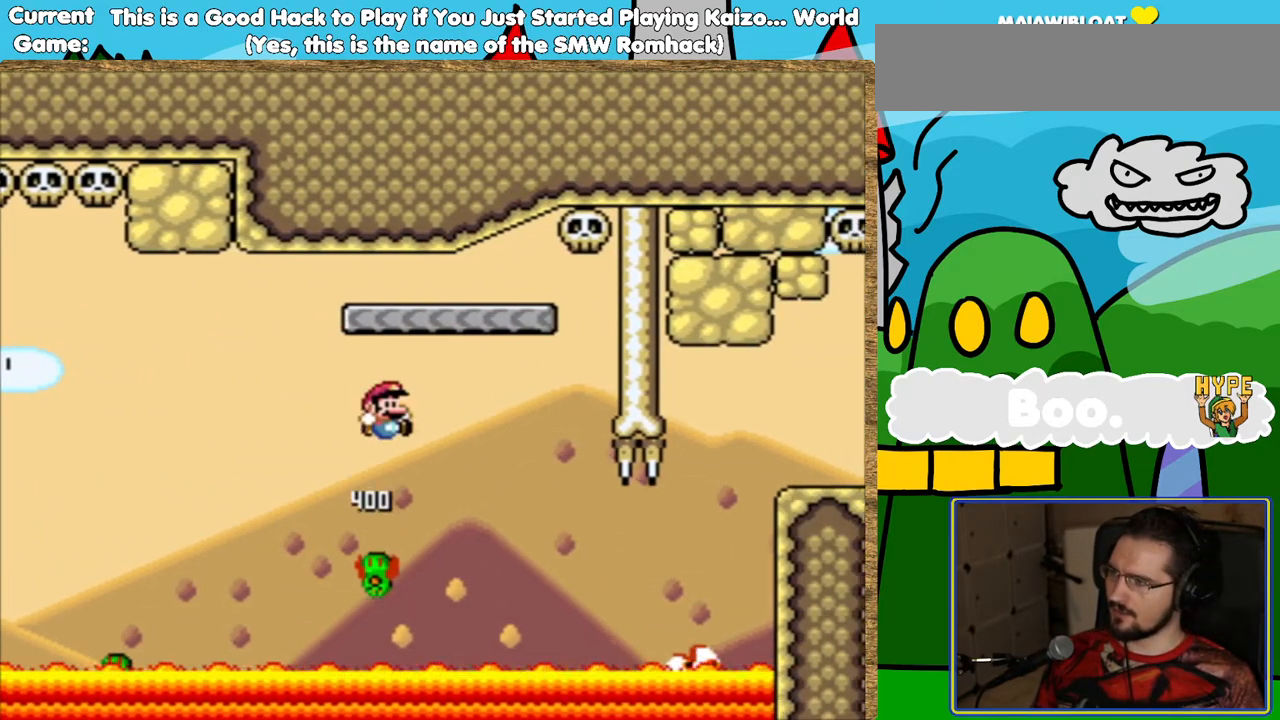
{"buttons": ["Y"], "events": [[303, "B", "up"], [437, "DPAD_RIGHT", "down"], [488, "DPAD_RIGHT", "up"]]}
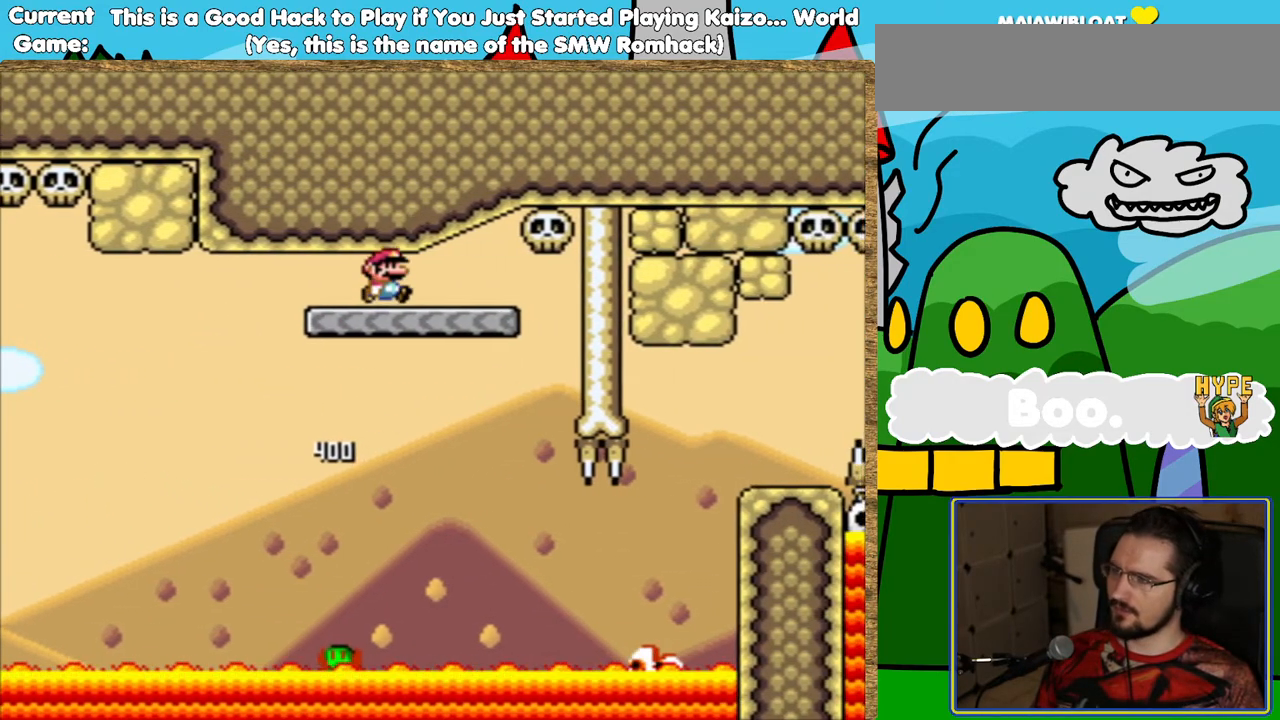
{"buttons": ["Y"], "events": []}
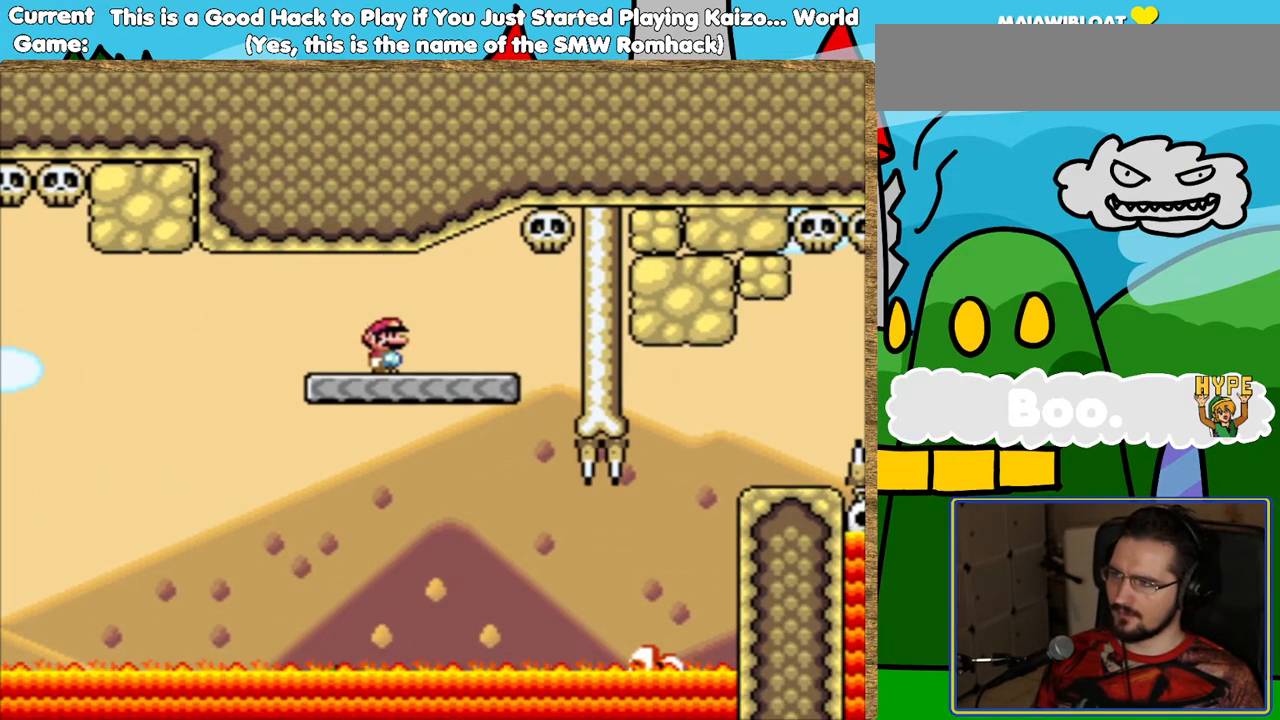
{"buttons": ["Y", "DPAD_RIGHT"], "events": [[236, "DPAD_RIGHT", "down"], [370, "L1", "down"], [488, "L1", "up"]]}
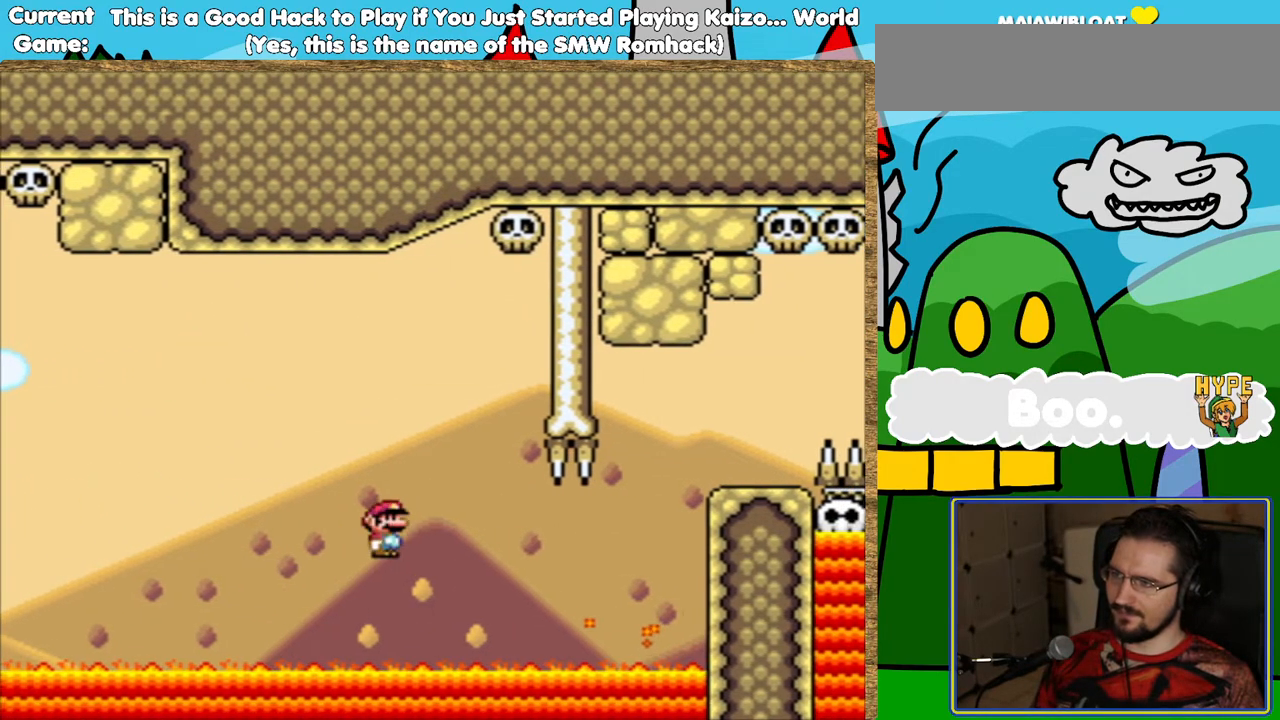
{"buttons": ["Y", "L1"], "events": [[84, "DPAD_RIGHT", "up"], [151, "DPAD_RIGHT", "down"], [235, "L1", "down"], [403, "DPAD_RIGHT", "up"]]}
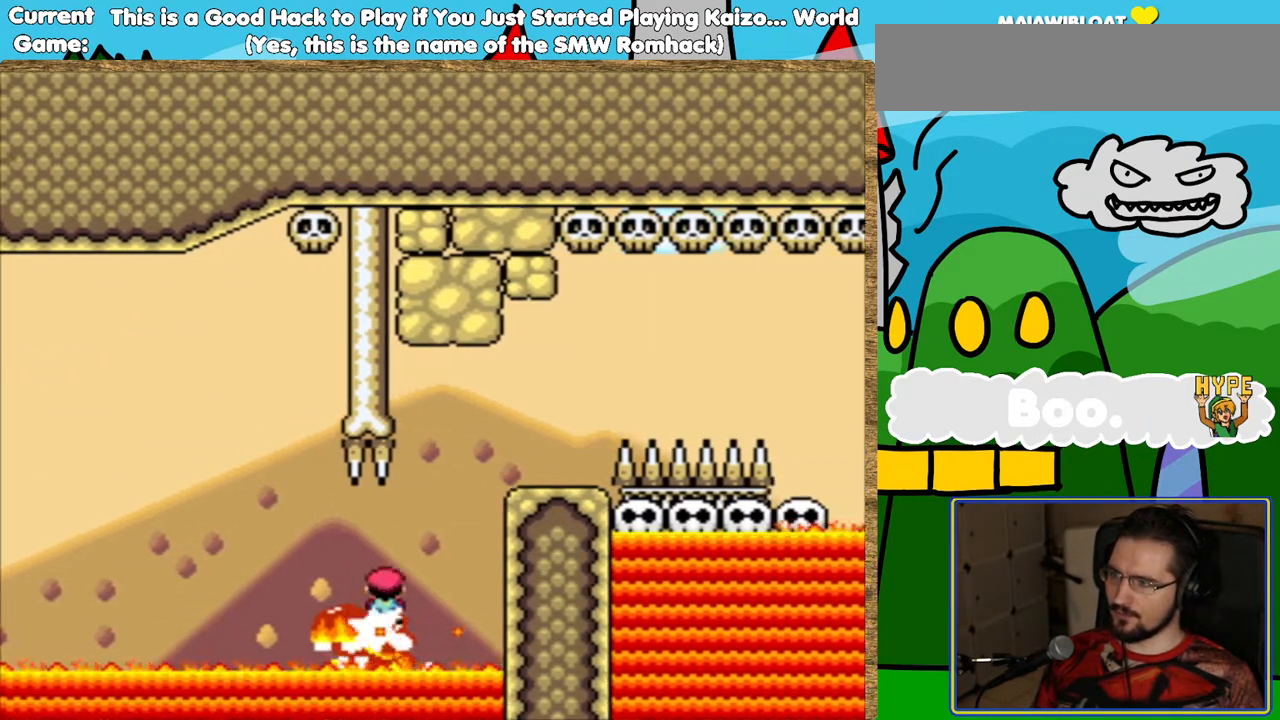
{"buttons": ["Y"], "events": [[285, "DPAD_LEFT", "down"], [403, "DPAD_LEFT", "up"], [436, "L1", "up"]]}
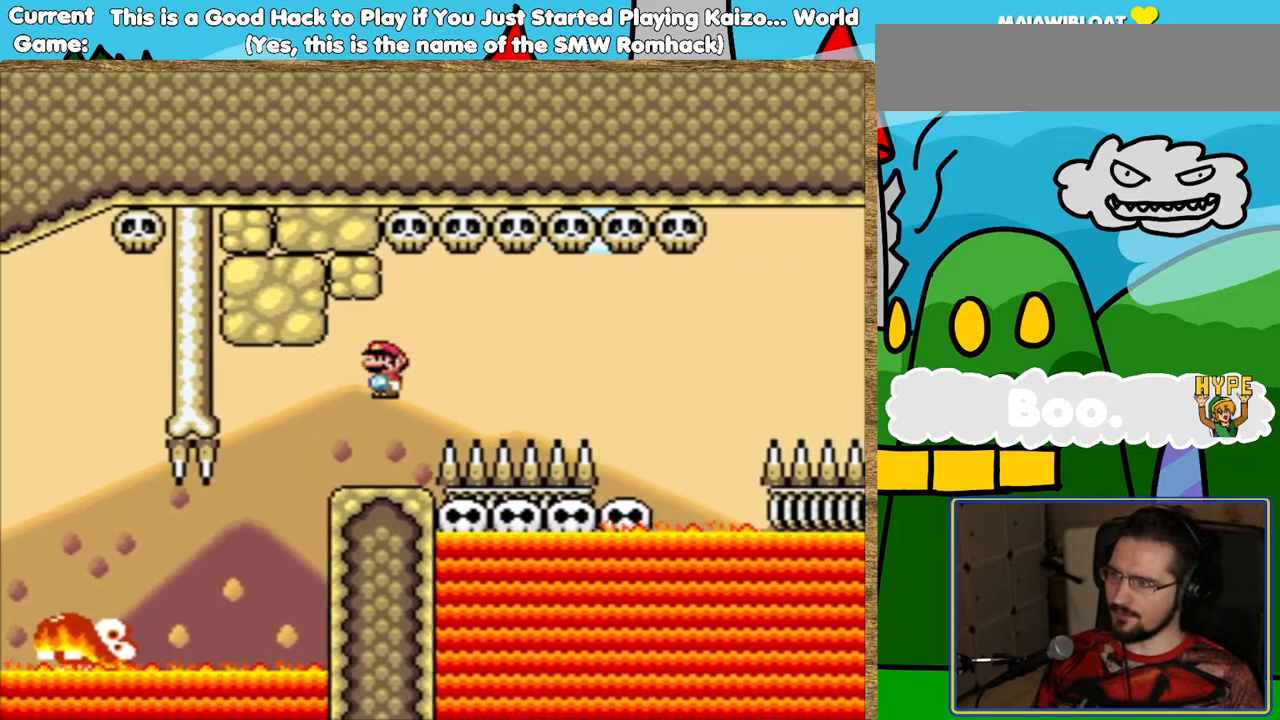
{"buttons": ["Y", "DPAD_RIGHT"], "events": [[50, "DPAD_LEFT", "down"], [151, "DPAD_LEFT", "up"], [453, "DPAD_RIGHT", "down"]]}
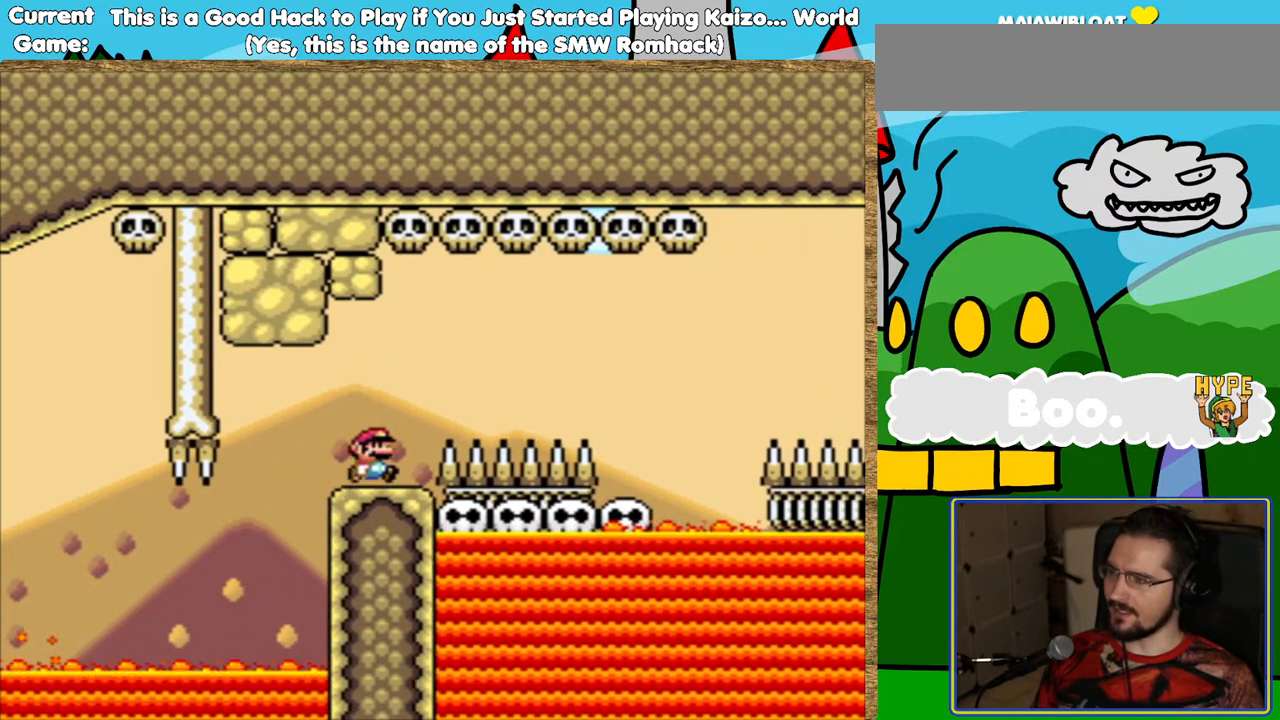
{"buttons": ["B", "Y"], "events": [[50, "B", "down"], [436, "DPAD_RIGHT", "up"]]}
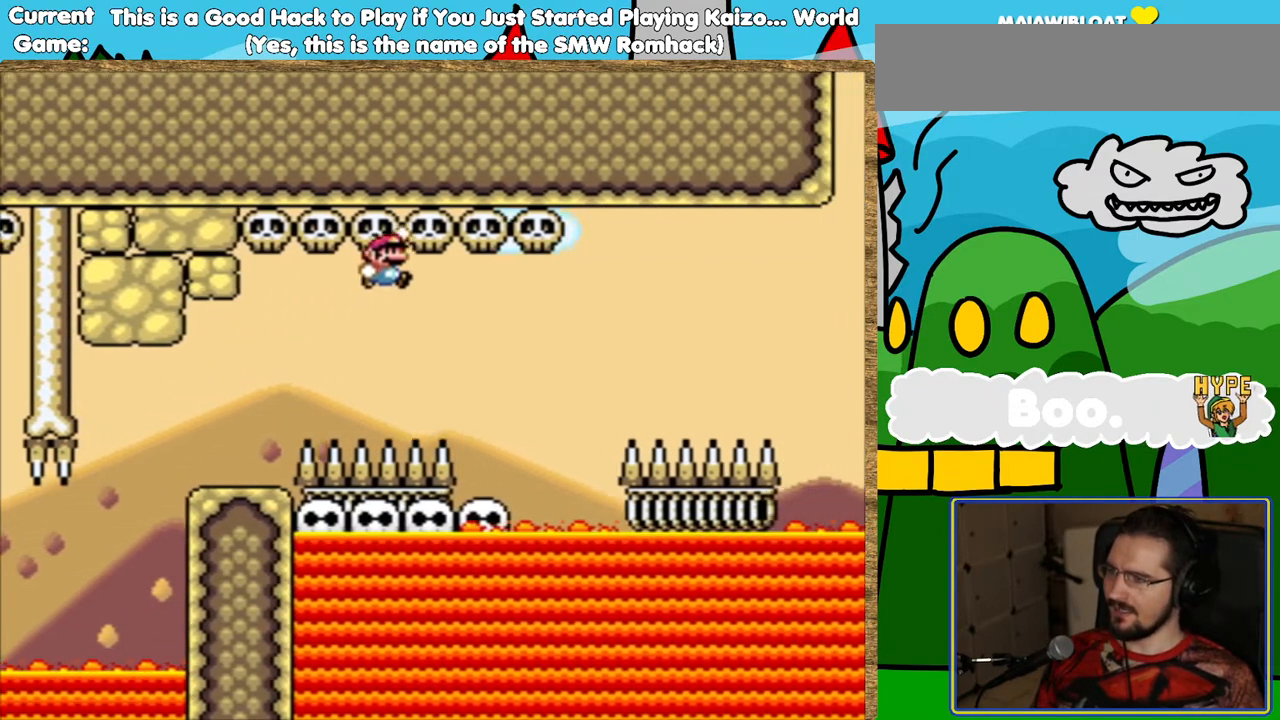
{"buttons": ["Y"], "events": [[151, "B", "up"], [151, "DPAD_LEFT", "down"], [252, "DPAD_LEFT", "up"]]}
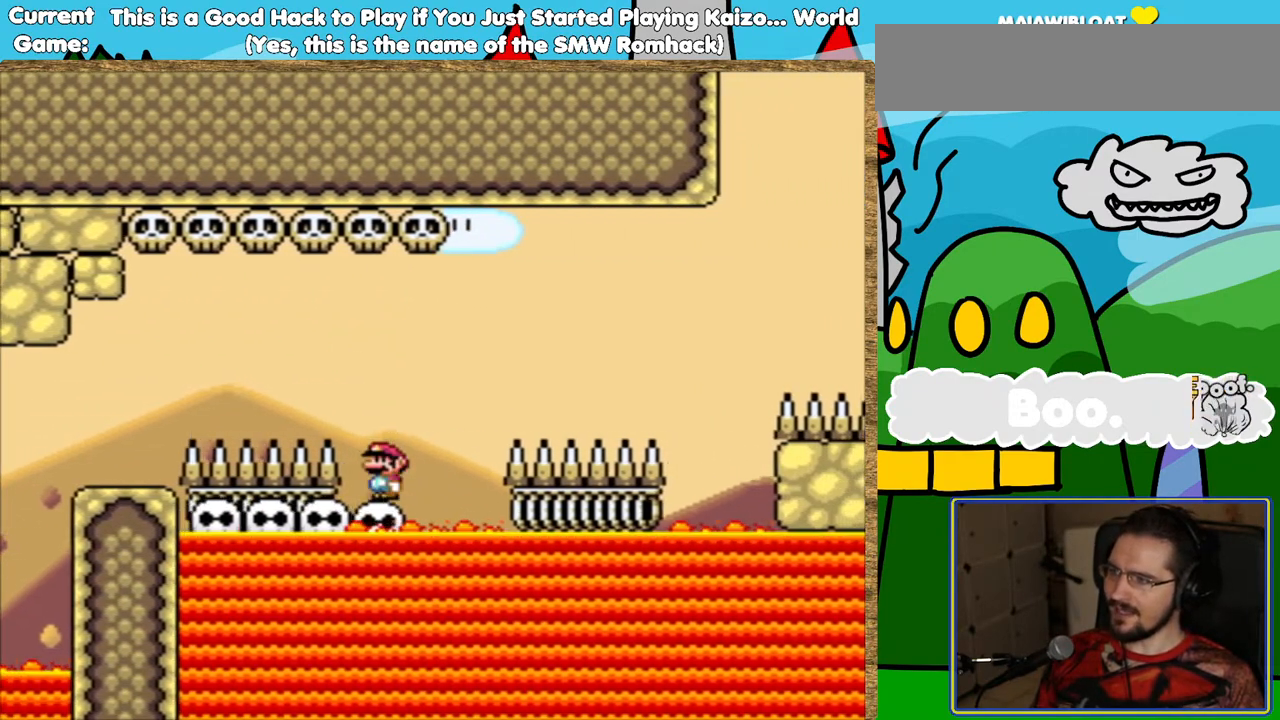
{"buttons": ["Y"], "events": [[285, "DPAD_LEFT", "down"], [470, "DPAD_LEFT", "up"]]}
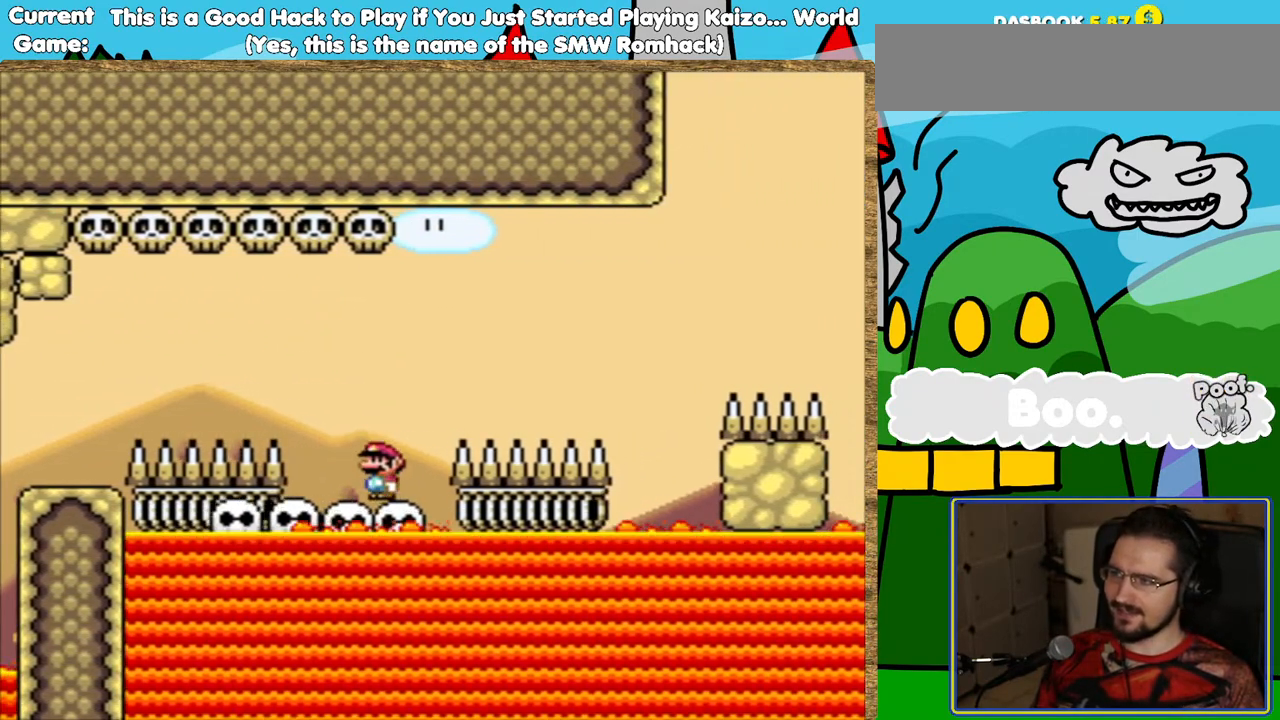
{"buttons": ["Y", "DPAD_LEFT"], "events": [[100, "DPAD_LEFT", "down"], [235, "DPAD_LEFT", "up"], [420, "DPAD_LEFT", "down"]]}
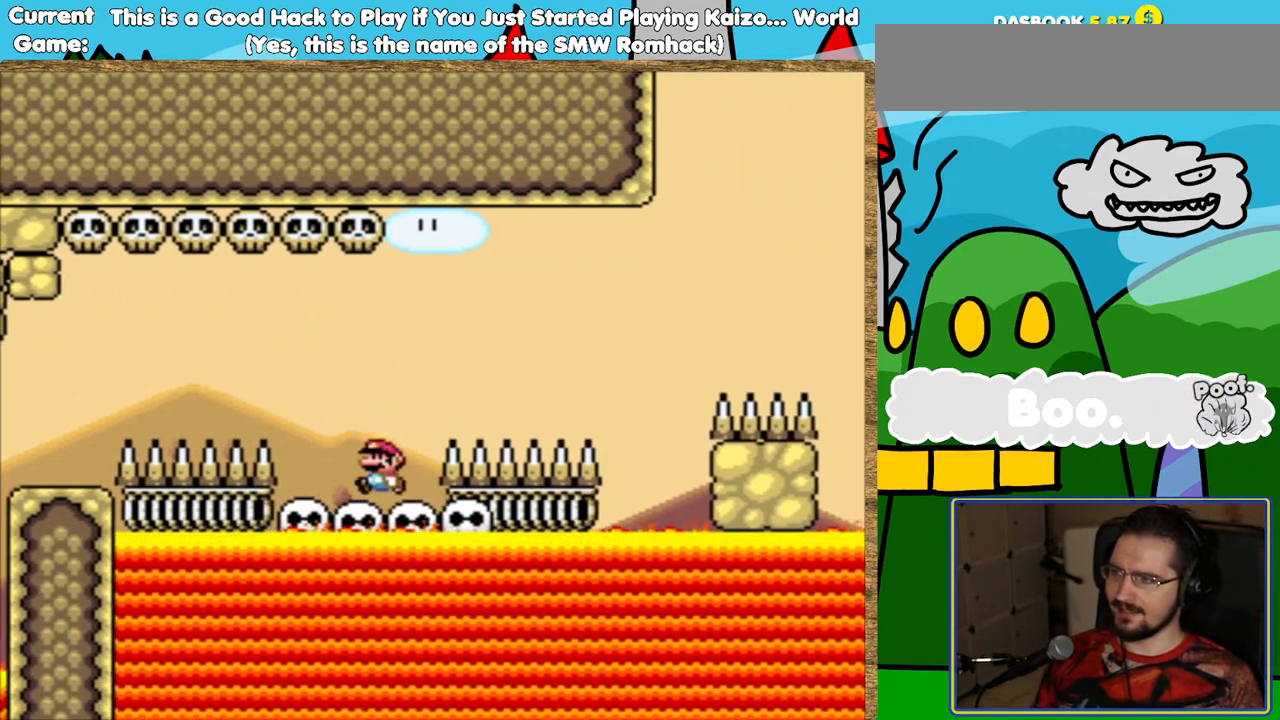
{"buttons": ["B", "Y", "DPAD_RIGHT"], "events": [[16, "DPAD_LEFT", "up"], [134, "DPAD_LEFT", "down"], [268, "DPAD_LEFT", "up"], [352, "DPAD_RIGHT", "down"], [470, "B", "down"]]}
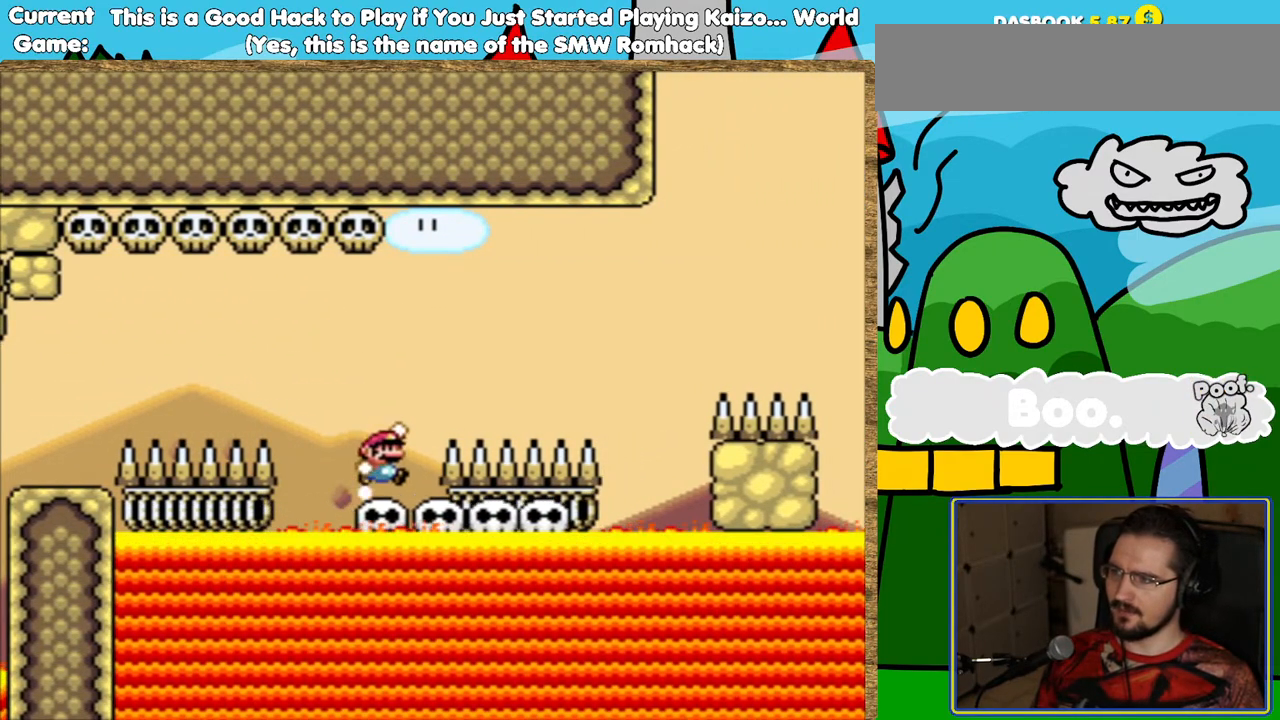
{"buttons": ["Y"], "events": [[453, "DPAD_RIGHT", "up"], [470, "B", "up"]]}
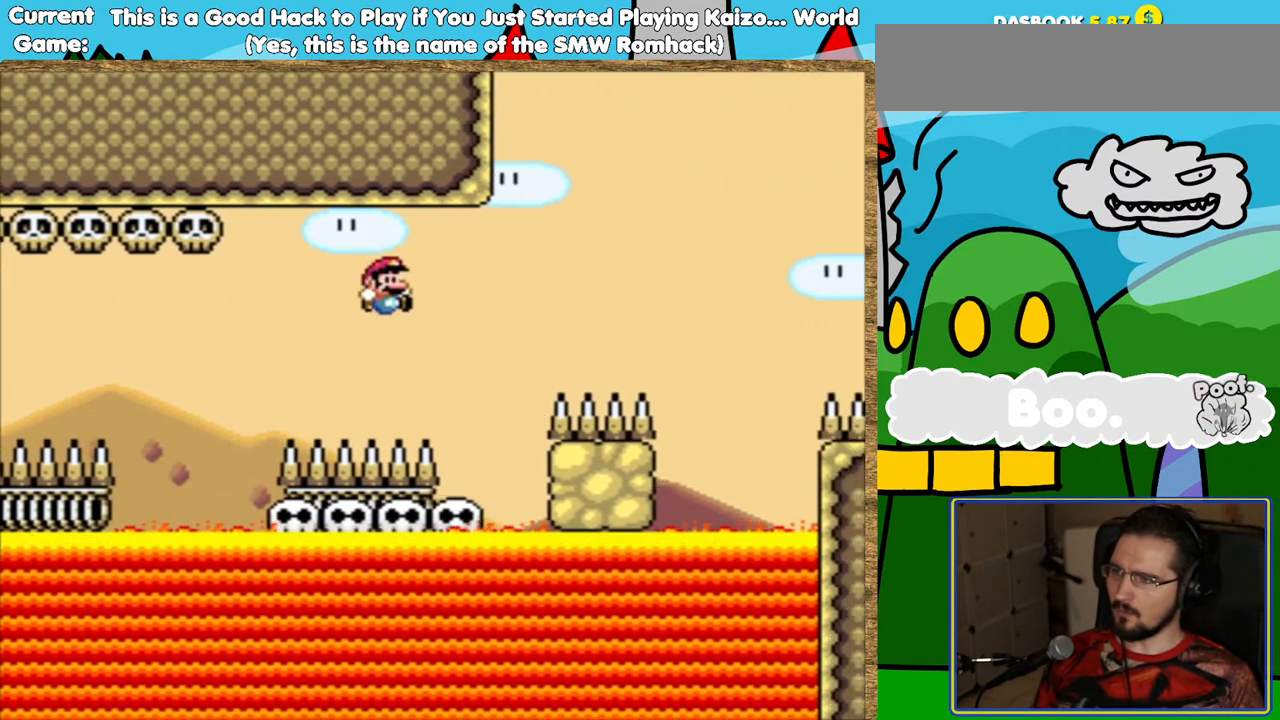
{"buttons": ["Y"], "events": [[185, "DPAD_LEFT", "down"], [285, "DPAD_LEFT", "up"]]}
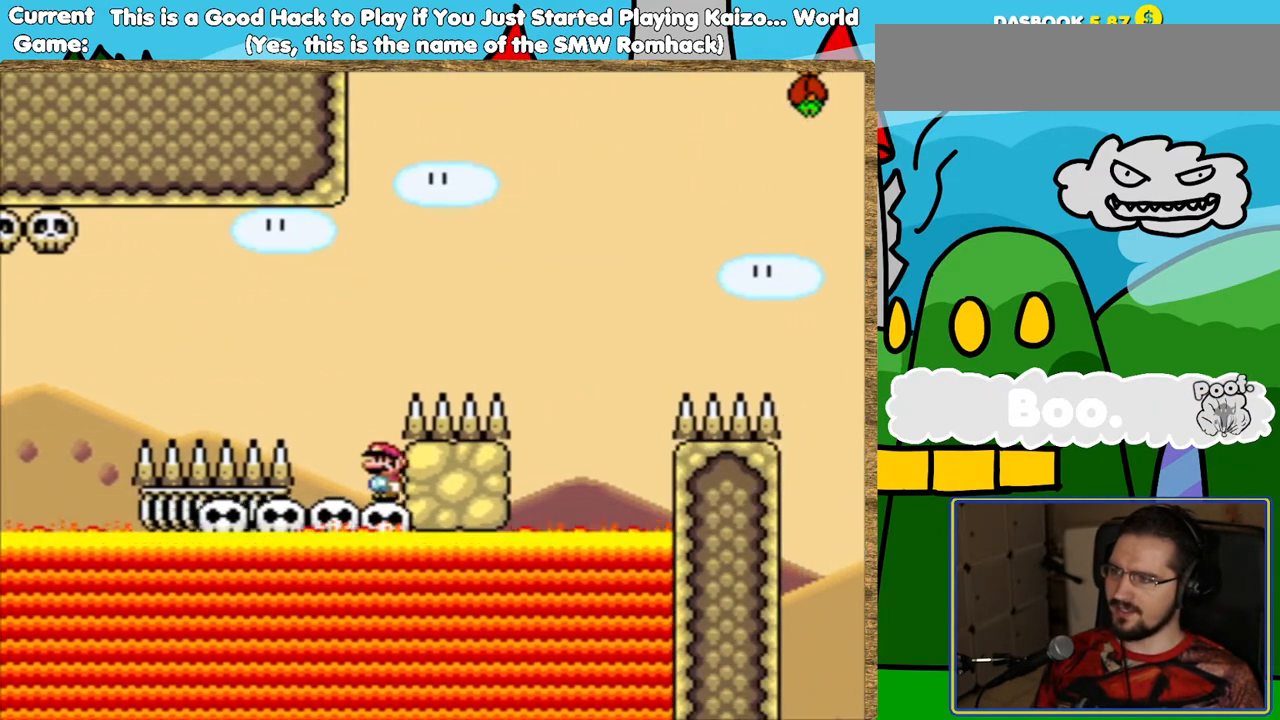
{"buttons": ["B", "Y"], "events": [[218, "DPAD_LEFT", "down"], [470, "B", "down"], [470, "DPAD_UP", "down"], [487, "DPAD_LEFT", "up"], [487, "DPAD_UP", "up"]]}
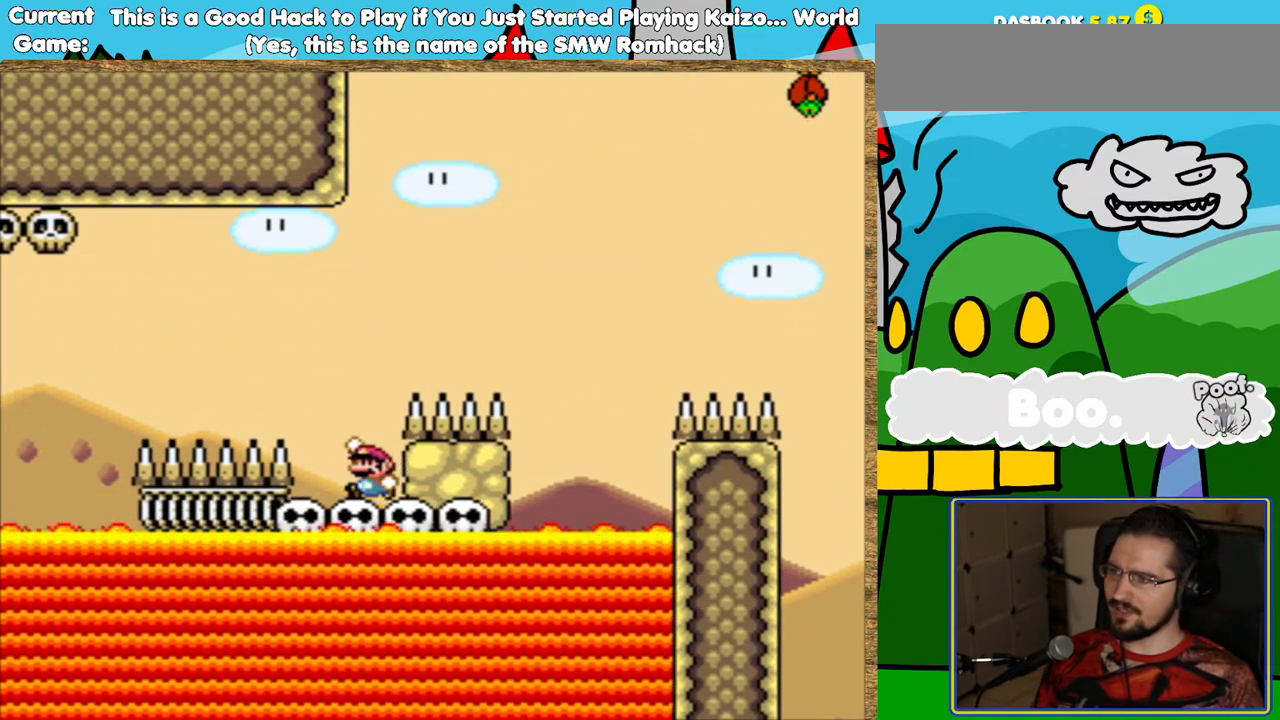
{"buttons": ["B", "Y", "DPAD_RIGHT"], "events": [[17, "DPAD_RIGHT", "down"]]}
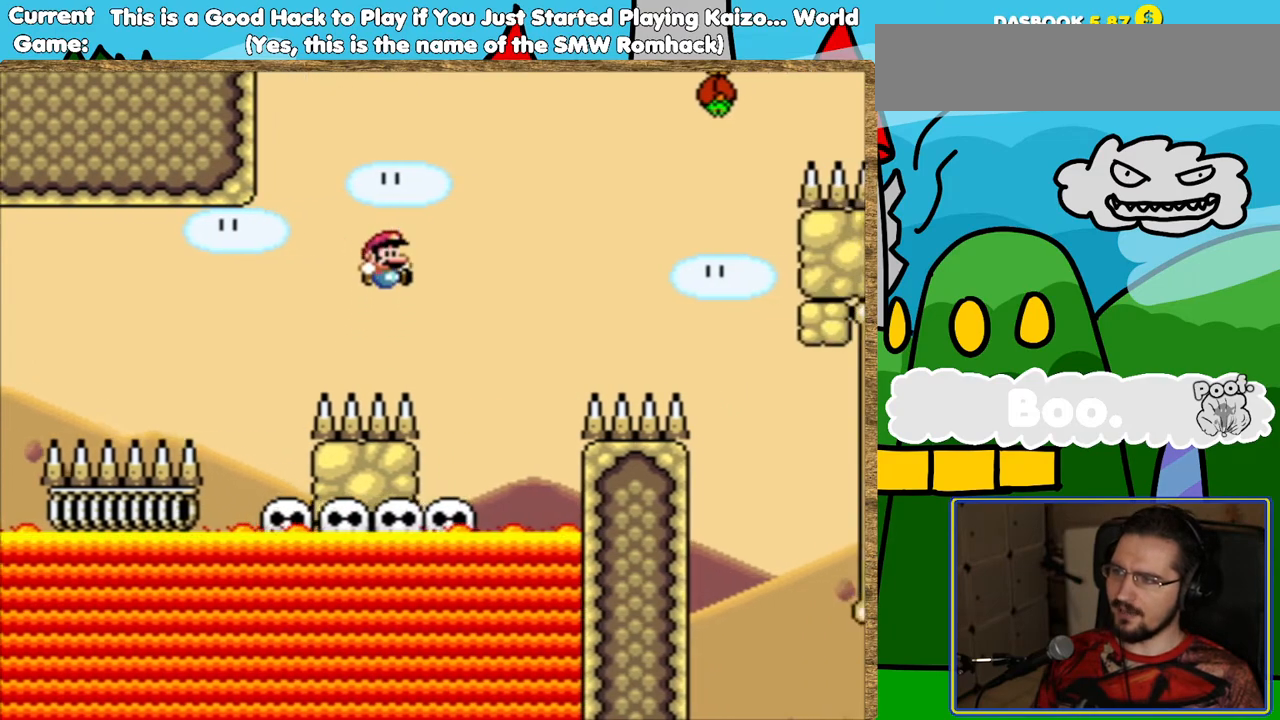
{"buttons": ["B", "Y", "DPAD_RIGHT"], "events": [[33, "DPAD_RIGHT", "up"], [67, "B", "up"], [134, "DPAD_LEFT", "down"], [319, "DPAD_LEFT", "up"], [470, "B", "down"], [487, "DPAD_RIGHT", "down"]]}
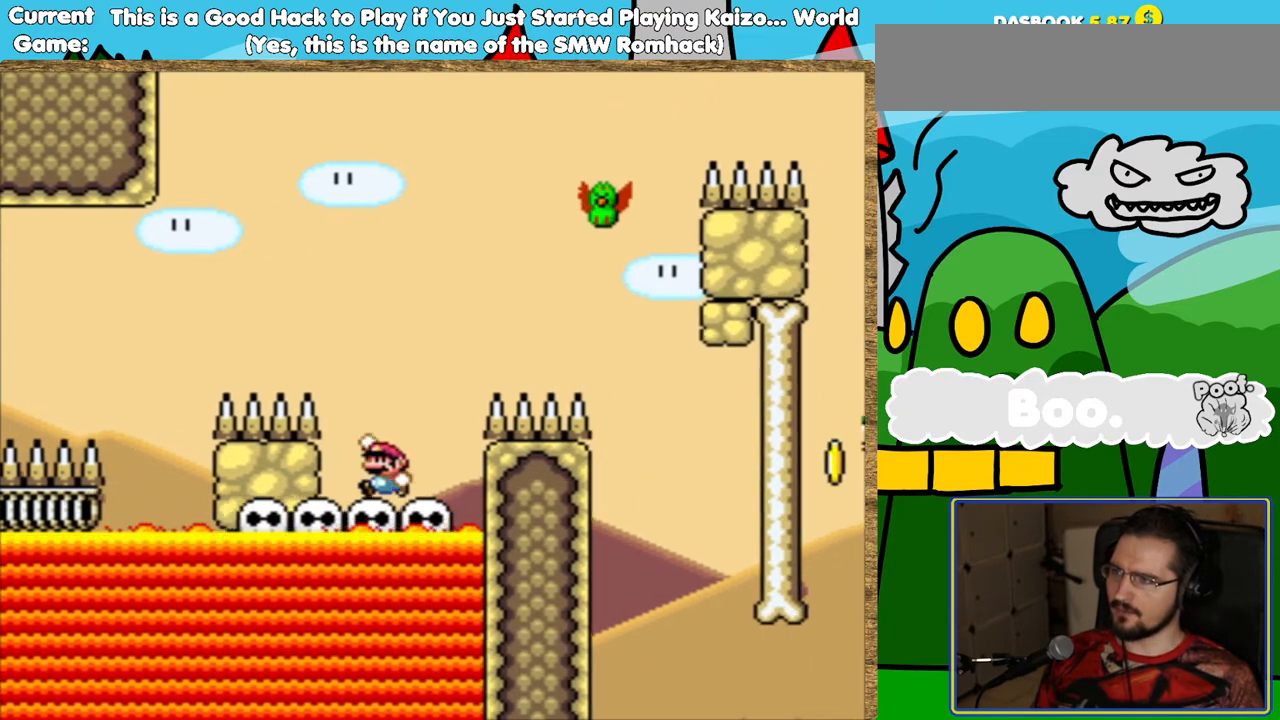
{"buttons": ["B", "Y"], "events": [[420, "DPAD_RIGHT", "up"]]}
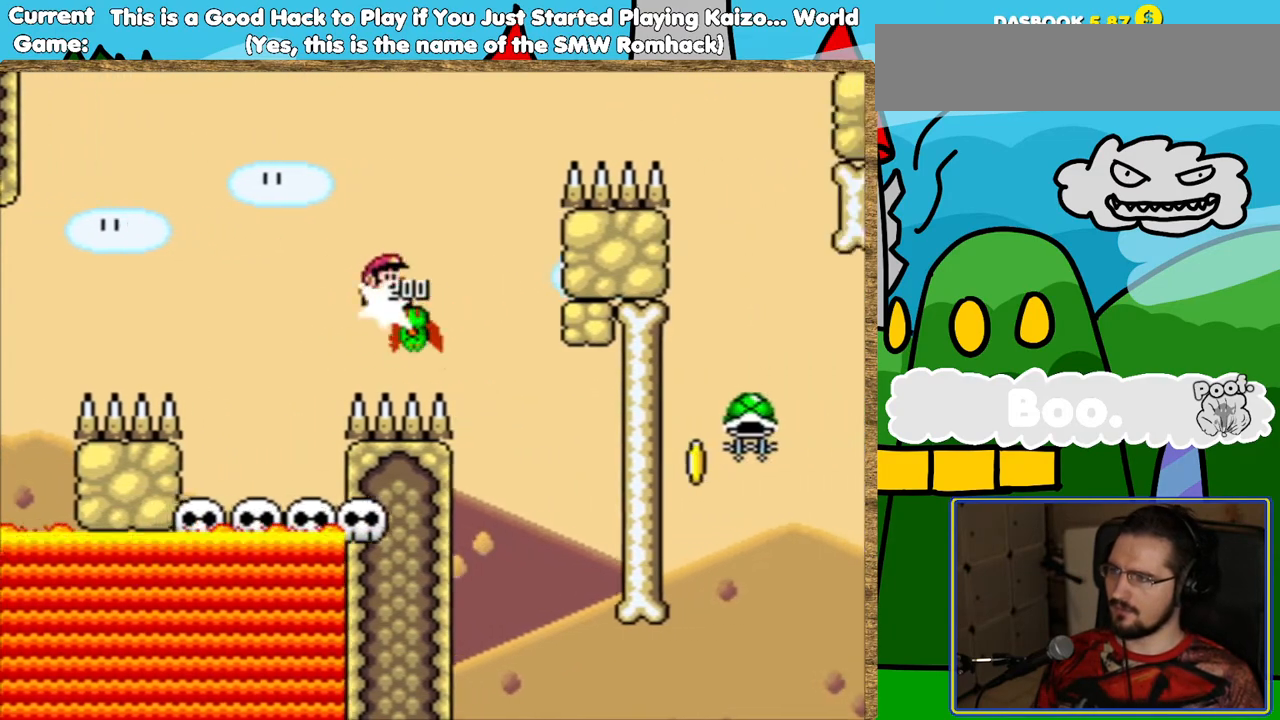
{"buttons": ["B", "Y"], "events": [[134, "DPAD_RIGHT", "down"], [454, "DPAD_RIGHT", "up"]]}
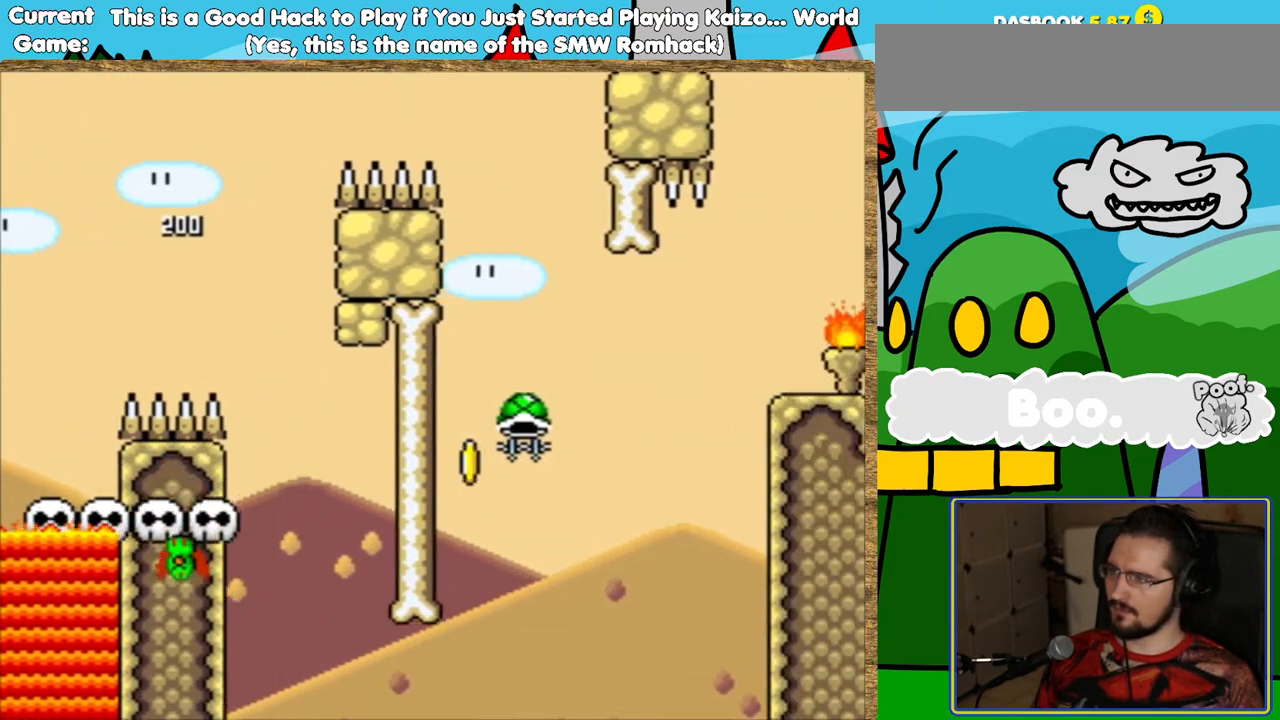
{"buttons": ["B", "Y"], "events": [[185, "DPAD_LEFT", "down"], [336, "DPAD_LEFT", "up"]]}